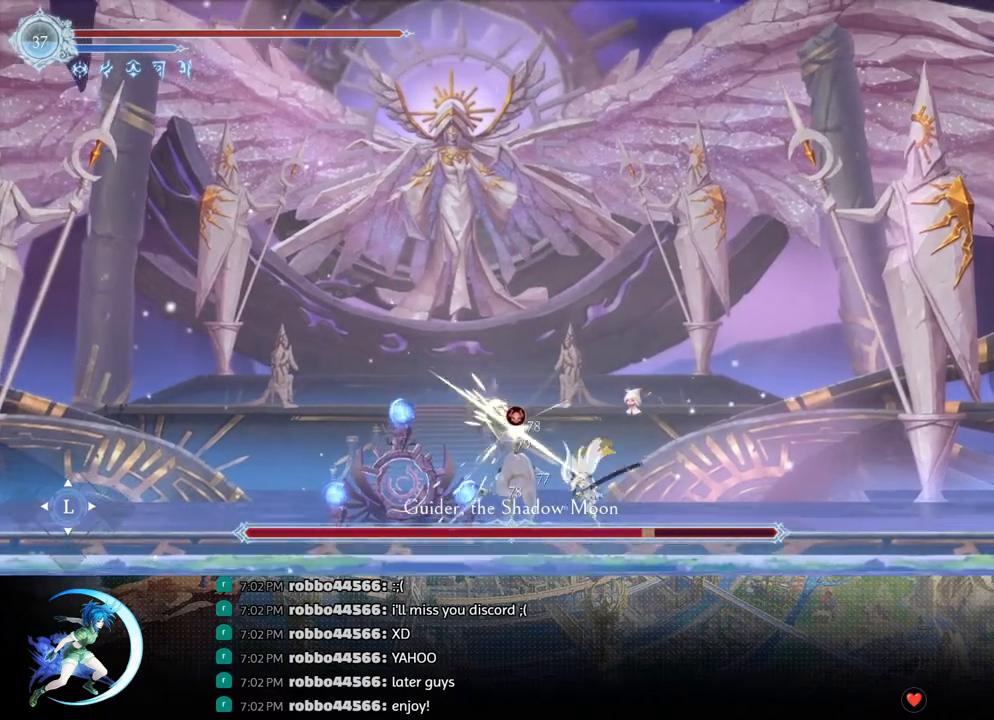
Gameplay with a controller (PlayStation layout); each line is a JSON object with the inputs held at the frame after it. "events" lists button and stick changes between this image and that frame as [ms after this image, input, new state], when the widget could be followed in between.
{"buttons": ["R1", "DPAD_RIGHT"], "left_stick": "center", "right_stick": "center", "events": [[67, "DPAD_DOWN", "up"], [67, "SQUARE", "down"], [100, "DPAD_LEFT", "up"], [217, "SQUARE", "up"], [417, "DPAD_RIGHT", "down"], [467, "R1", "down"]]}
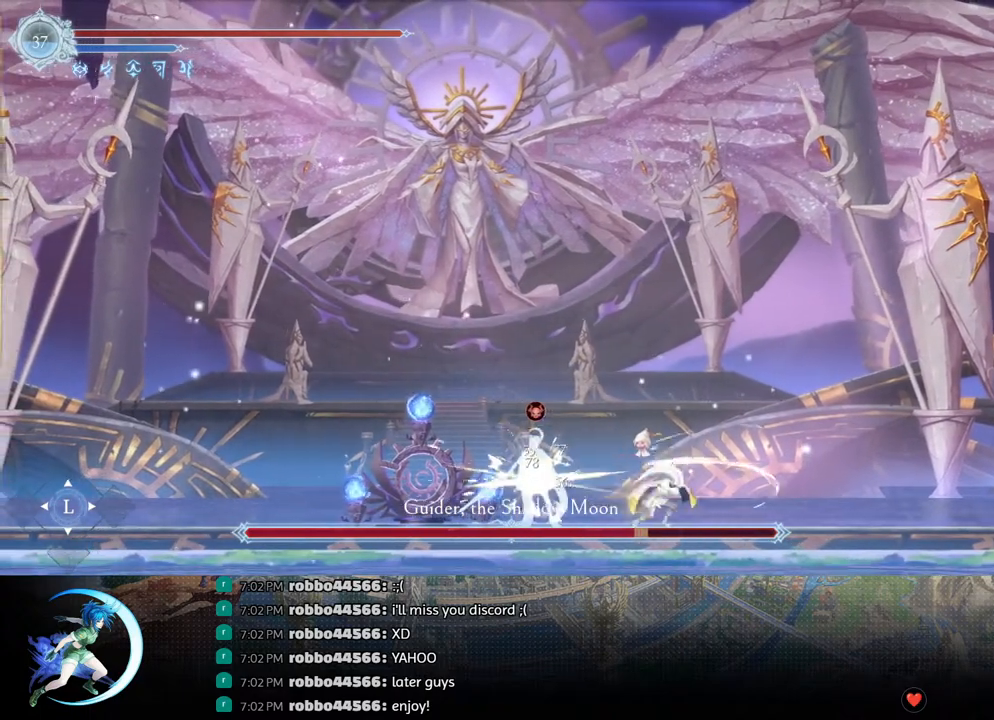
{"buttons": [], "left_stick": "center", "right_stick": "center", "events": [[50, "DPAD_DOWN", "down"], [50, "R1", "up"], [83, "R1", "down"], [183, "R1", "up"], [250, "DPAD_RIGHT", "up"], [267, "DPAD_DOWN", "up"]]}
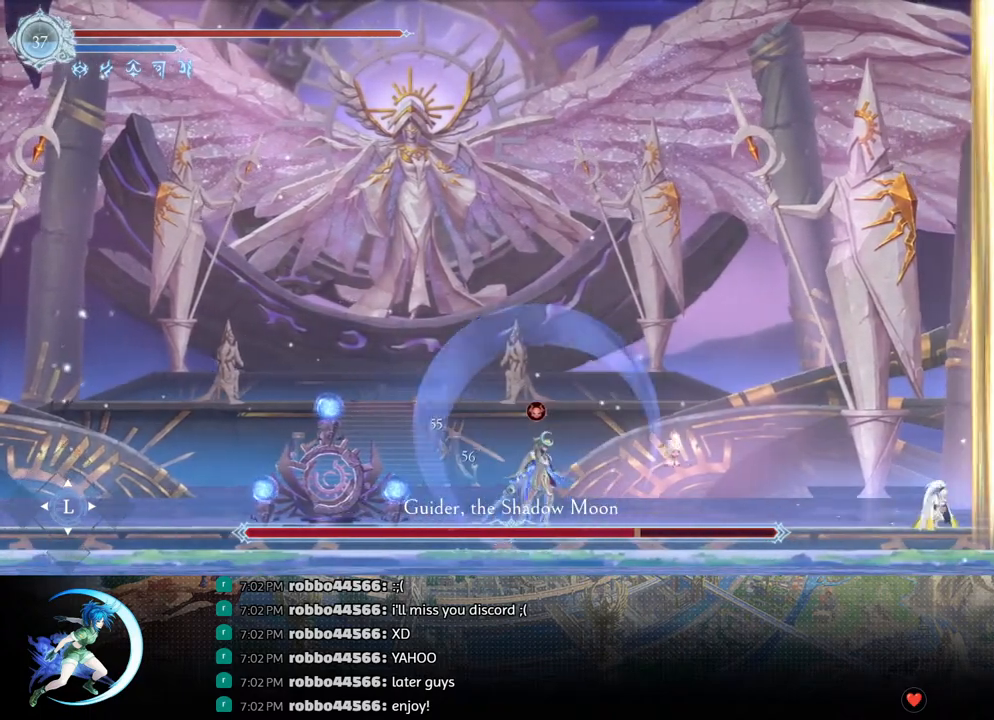
{"buttons": ["CROSS", "DPAD_LEFT"], "left_stick": "center", "right_stick": "center", "events": [[133, "DPAD_LEFT", "down"], [283, "DPAD_LEFT", "up"], [433, "DPAD_LEFT", "down"], [450, "CROSS", "down"]]}
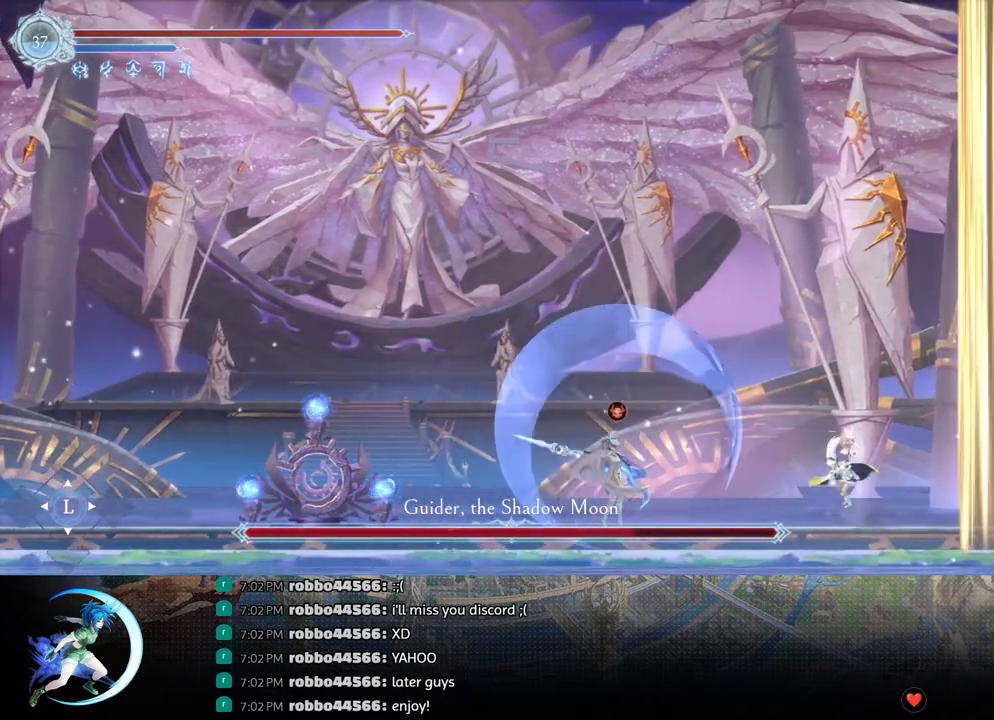
{"buttons": [], "left_stick": "center", "right_stick": "center", "events": [[33, "CROSS", "up"], [100, "SQUARE", "down"], [217, "SQUARE", "up"], [383, "DPAD_LEFT", "up"]]}
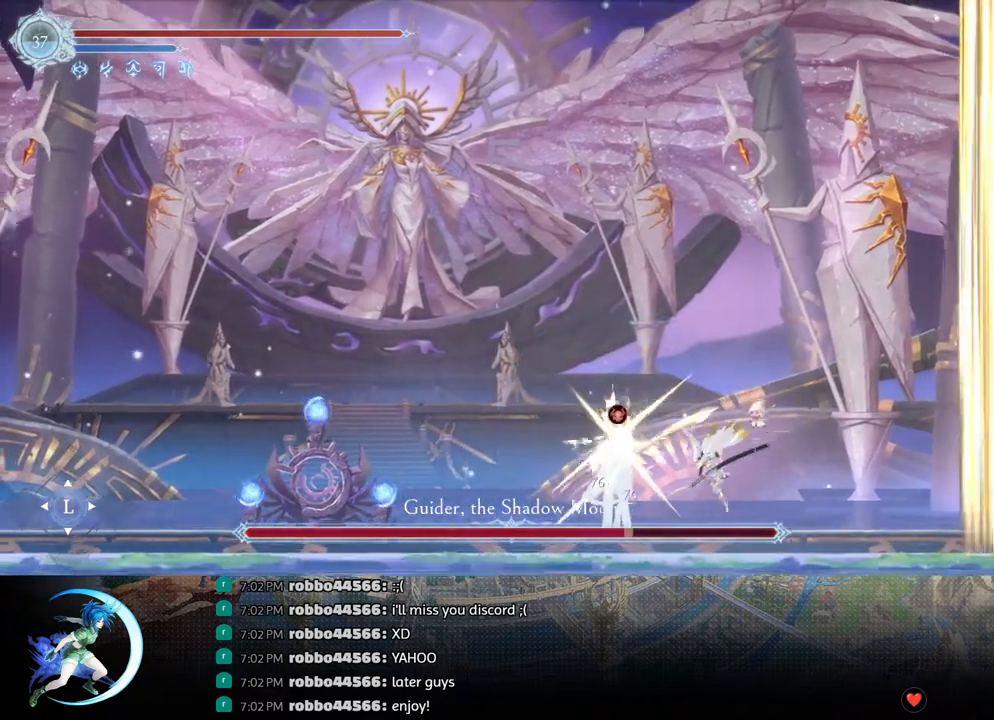
{"buttons": [], "left_stick": "center", "right_stick": "center", "events": [[50, "DPAD_DOWN", "down"], [83, "DPAD_LEFT", "down"], [133, "DPAD_DOWN", "up"], [167, "SQUARE", "down"], [217, "DPAD_LEFT", "up"], [300, "SQUARE", "up"]]}
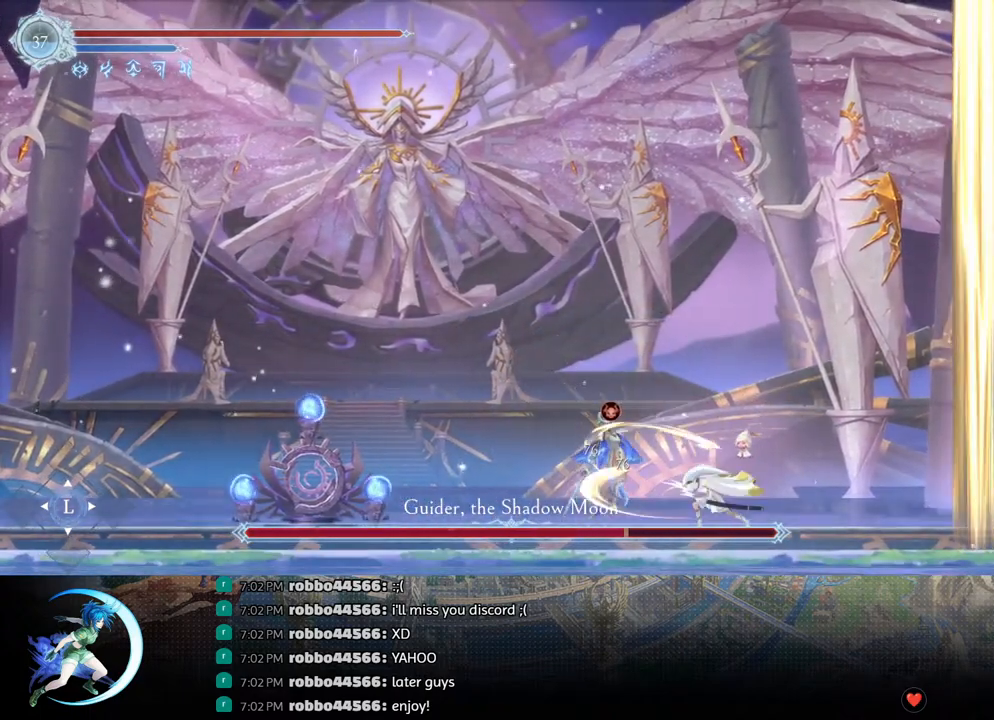
{"buttons": ["DPAD_LEFT"], "left_stick": "center", "right_stick": "center", "events": [[117, "DPAD_LEFT", "down"], [150, "R1", "down"], [267, "R1", "up"]]}
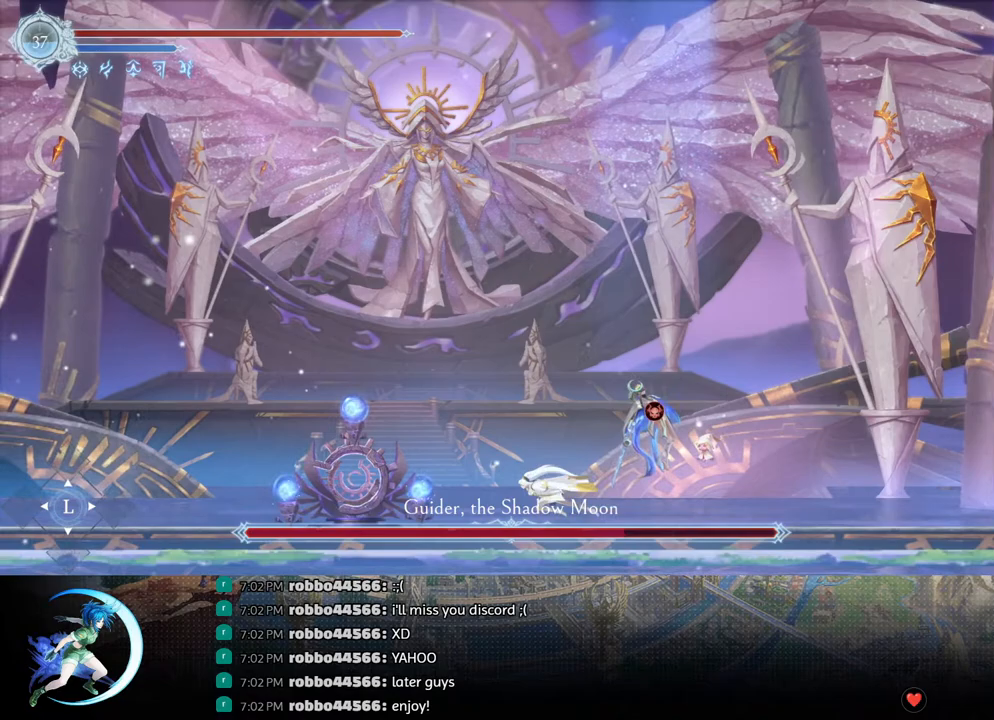
{"buttons": [], "left_stick": "center", "right_stick": "center", "events": [[50, "DPAD_LEFT", "up"], [83, "DPAD_RIGHT", "down"], [150, "CIRCLE", "down"], [150, "DPAD_RIGHT", "up"], [217, "CIRCLE", "up"]]}
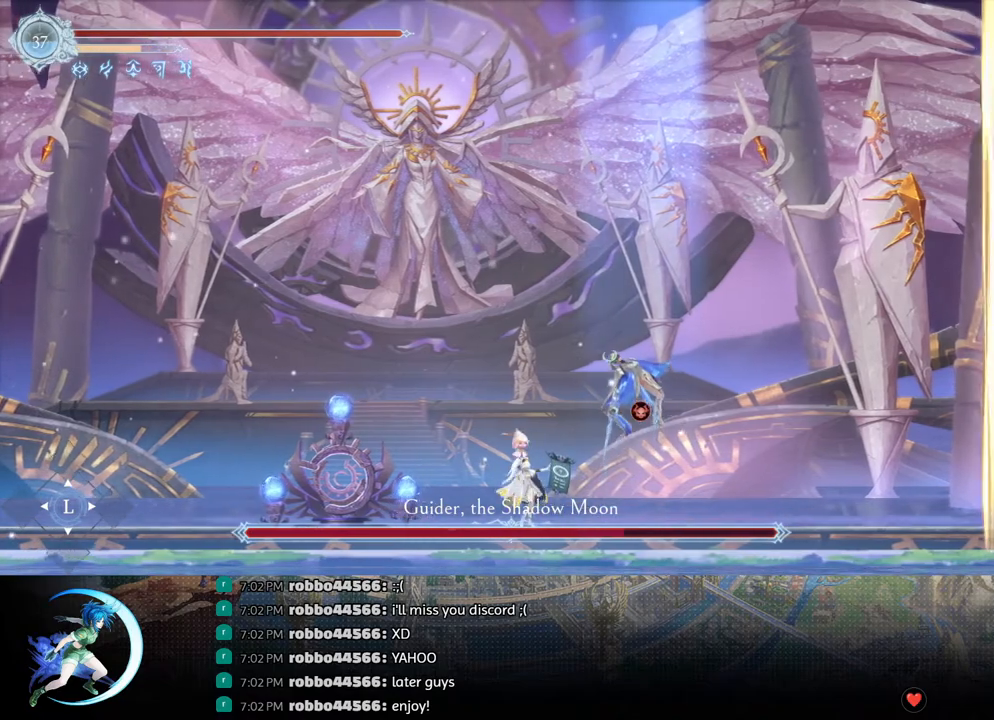
{"buttons": [], "left_stick": "center", "right_stick": "center", "events": []}
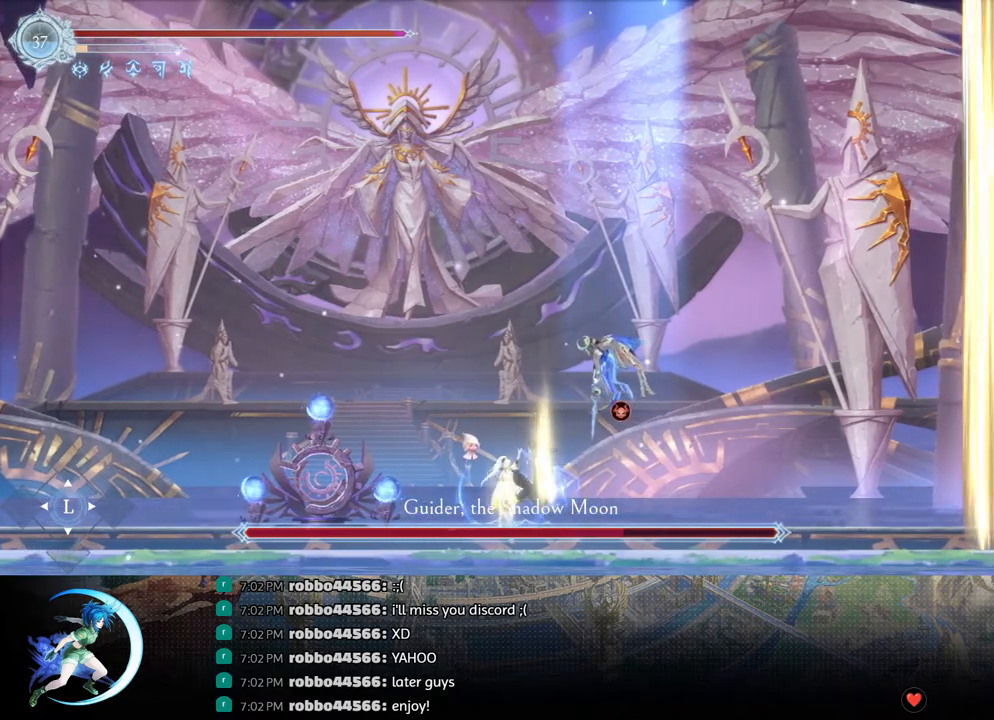
{"buttons": ["DPAD_LEFT"], "left_stick": "center", "right_stick": "center", "events": [[350, "DPAD_LEFT", "down"]]}
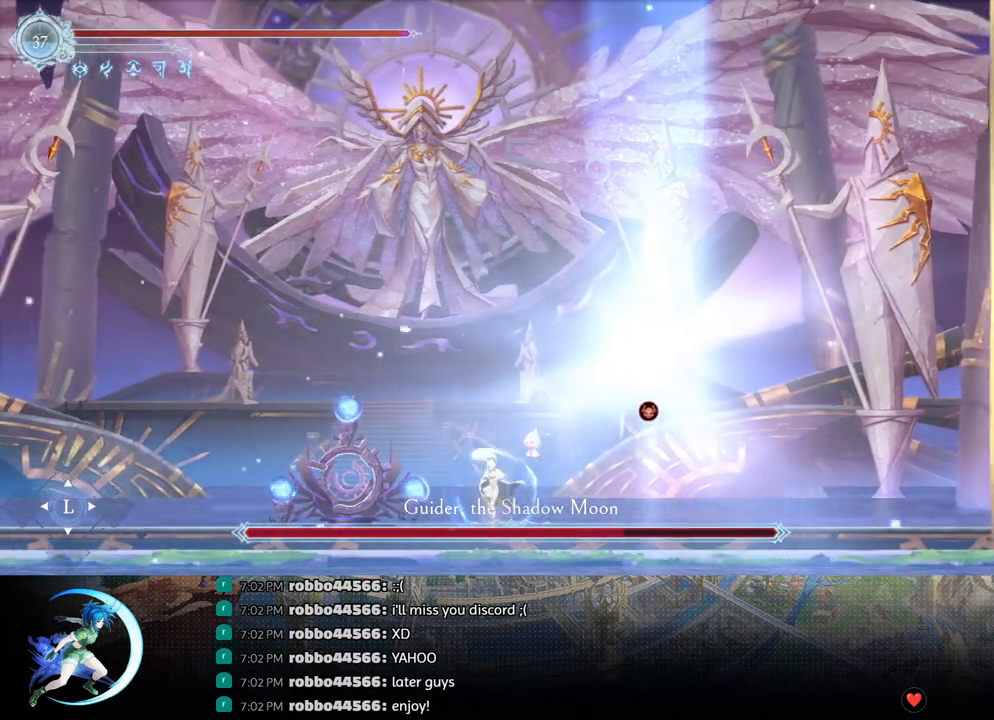
{"buttons": [], "left_stick": "center", "right_stick": "center", "events": [[33, "DPAD_LEFT", "up"], [83, "DPAD_RIGHT", "down"], [133, "CROSS", "down"], [167, "DPAD_RIGHT", "up"], [200, "CROSS", "up"], [267, "SQUARE", "down"], [350, "SQUARE", "up"]]}
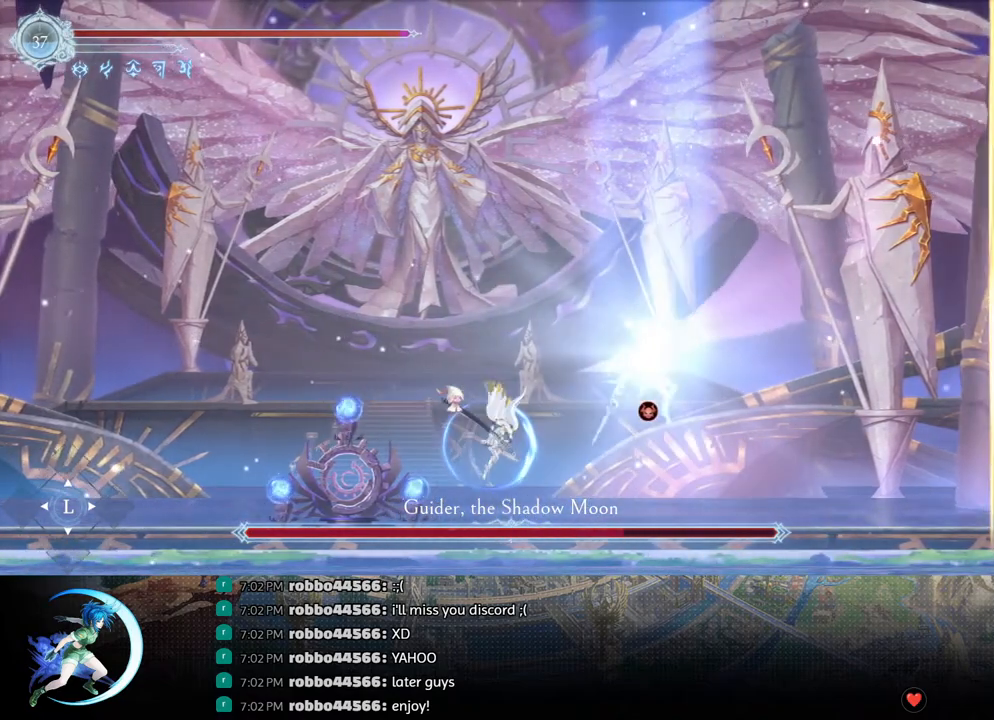
{"buttons": [], "left_stick": "center", "right_stick": "center", "events": [[150, "DPAD_DOWN", "down"], [217, "DPAD_RIGHT", "down"], [283, "DPAD_DOWN", "up"], [300, "SQUARE", "down"], [367, "DPAD_RIGHT", "up"], [417, "SQUARE", "up"]]}
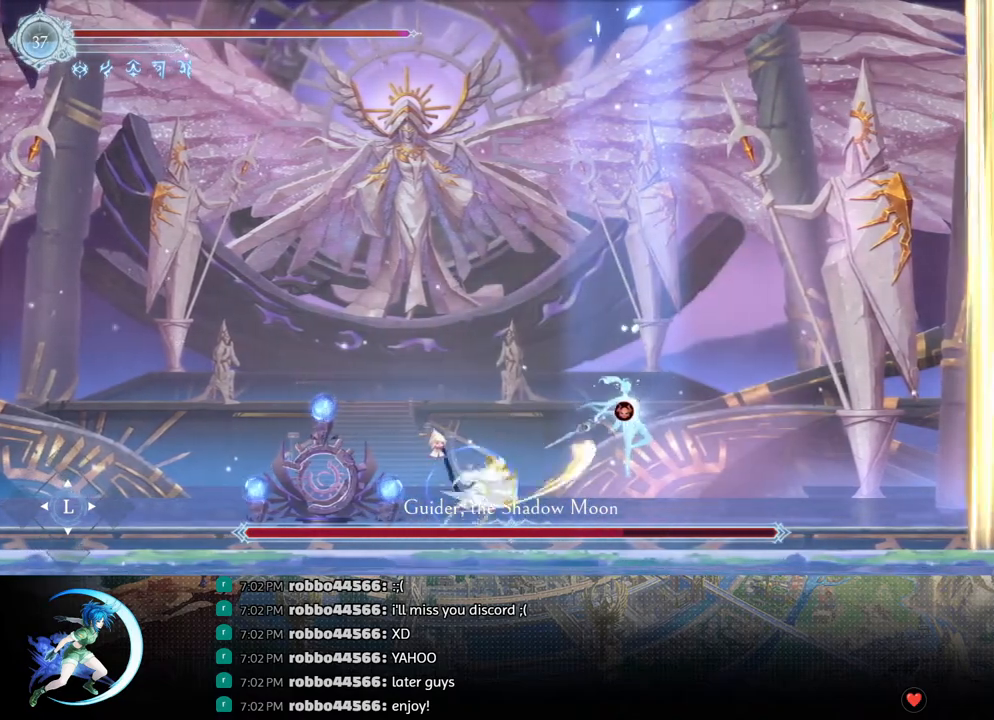
{"buttons": [], "left_stick": "center", "right_stick": "center", "events": [[200, "CROSS", "down"], [200, "DPAD_RIGHT", "down"], [250, "CROSS", "up"], [317, "SQUARE", "down"], [333, "DPAD_RIGHT", "up"], [400, "SQUARE", "up"]]}
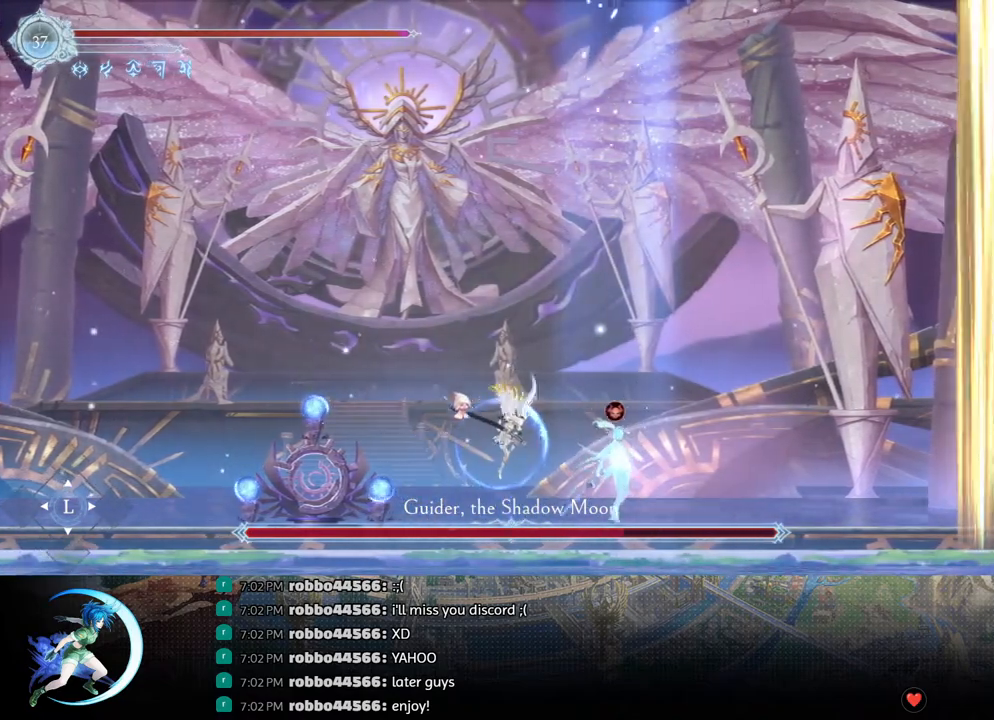
{"buttons": [], "left_stick": "center", "right_stick": "center", "events": [[250, "DPAD_DOWN", "down"], [300, "DPAD_RIGHT", "down"], [367, "DPAD_DOWN", "up"], [367, "SQUARE", "down"], [450, "DPAD_RIGHT", "up"], [500, "SQUARE", "up"]]}
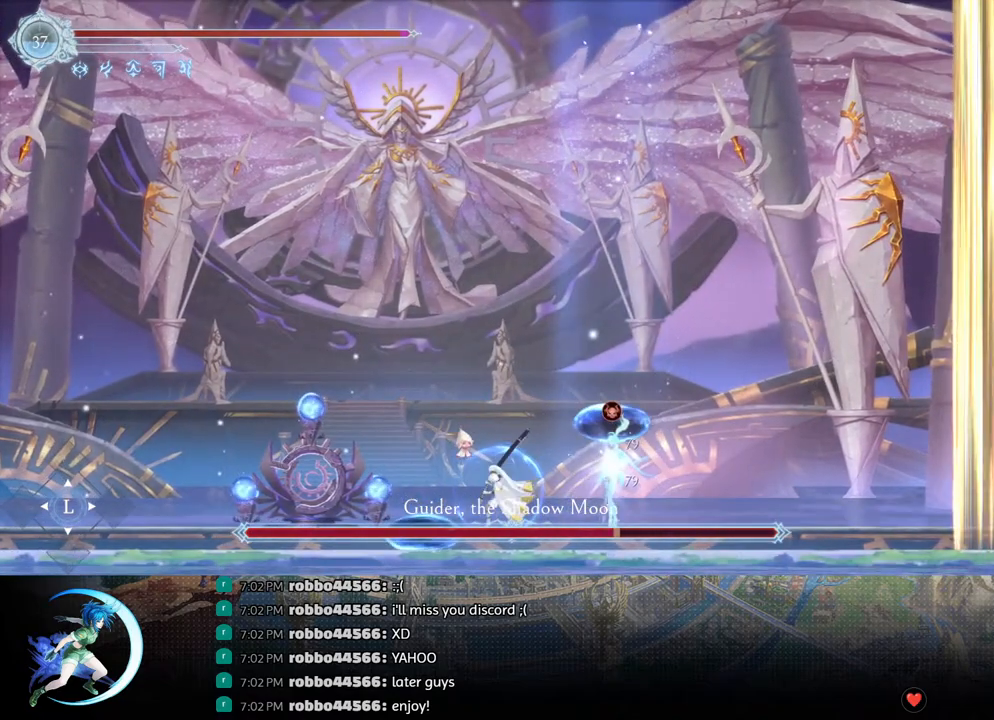
{"buttons": [], "left_stick": "center", "right_stick": "center", "events": [[250, "CROSS", "down"], [333, "CROSS", "up"], [367, "SQUARE", "down"], [467, "SQUARE", "up"]]}
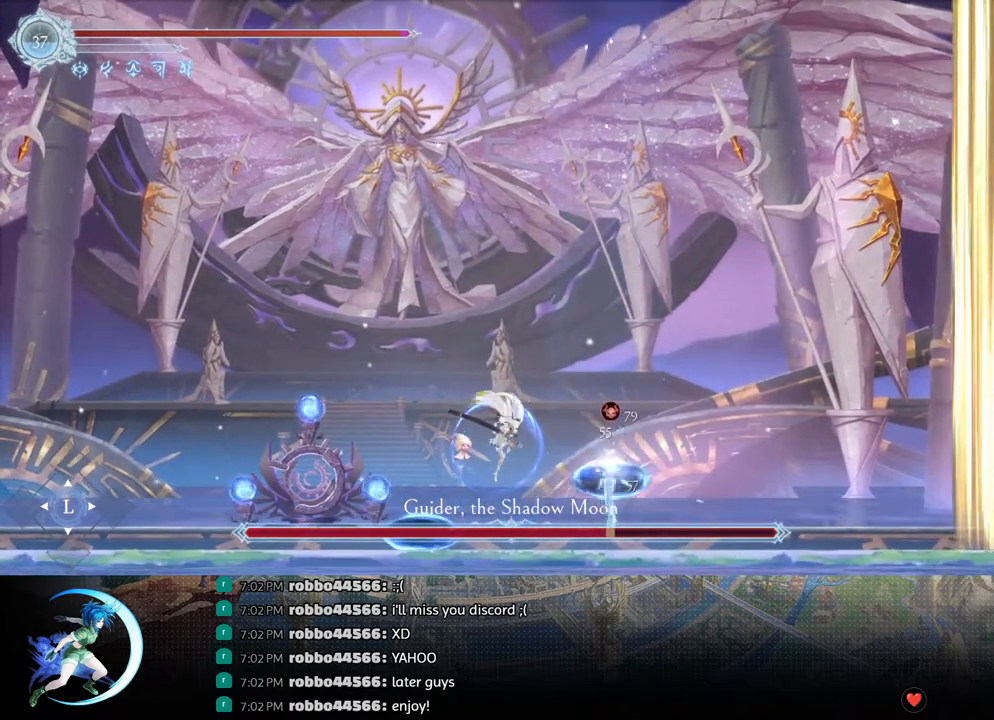
{"buttons": ["CROSS", "DPAD_LEFT"], "left_stick": "center", "right_stick": "center", "events": [[100, "DPAD_RIGHT", "down"], [167, "DPAD_RIGHT", "up"], [283, "DPAD_RIGHT", "down"], [383, "DPAD_RIGHT", "up"], [467, "DPAD_LEFT", "down"], [500, "CROSS", "down"]]}
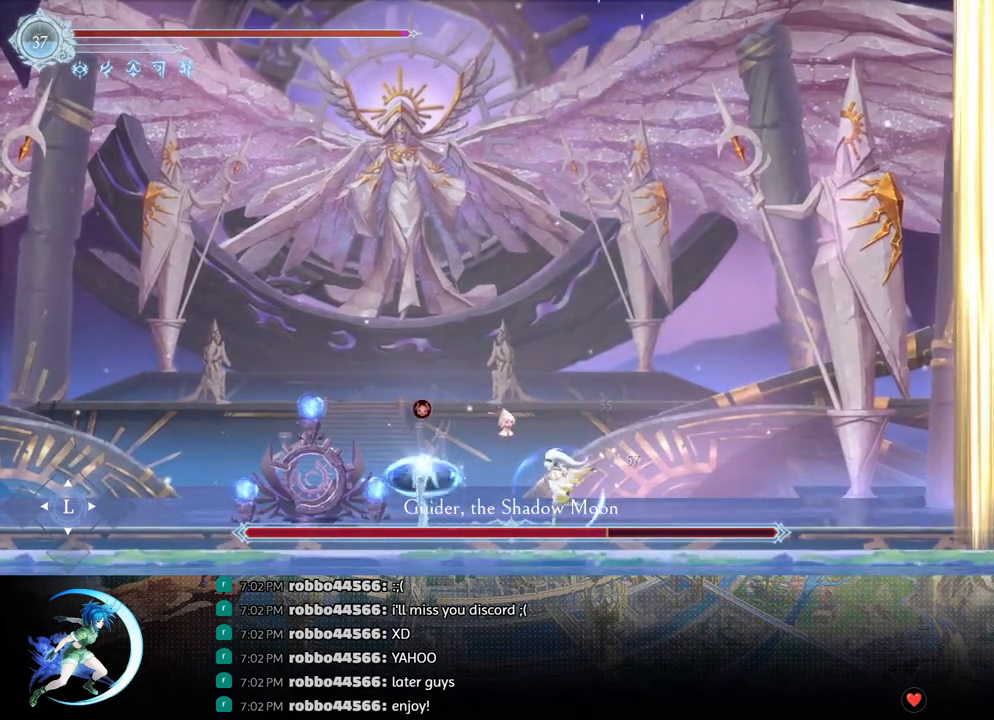
{"buttons": [], "left_stick": "center", "right_stick": "center", "events": [[33, "DPAD_LEFT", "up"], [67, "CROSS", "up"], [133, "SQUARE", "down"], [217, "SQUARE", "up"], [333, "DPAD_LEFT", "down"], [467, "DPAD_LEFT", "up"]]}
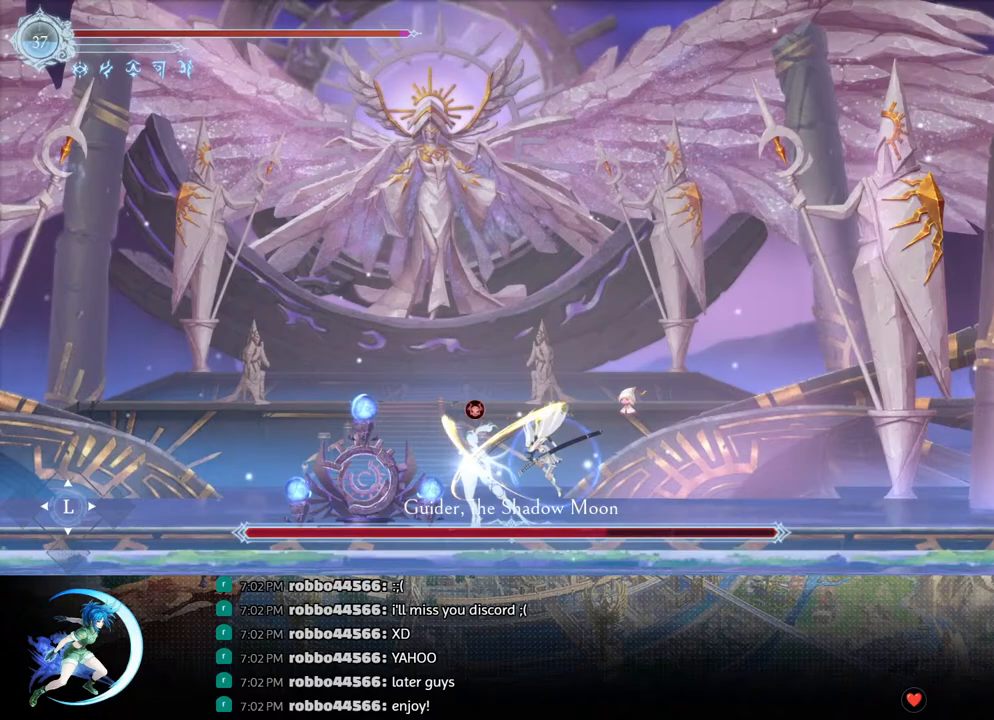
{"buttons": [], "left_stick": "center", "right_stick": "center", "events": [[100, "DPAD_DOWN", "down"], [133, "DPAD_LEFT", "down"], [200, "DPAD_DOWN", "up"], [217, "SQUARE", "down"], [283, "DPAD_LEFT", "up"], [333, "SQUARE", "up"]]}
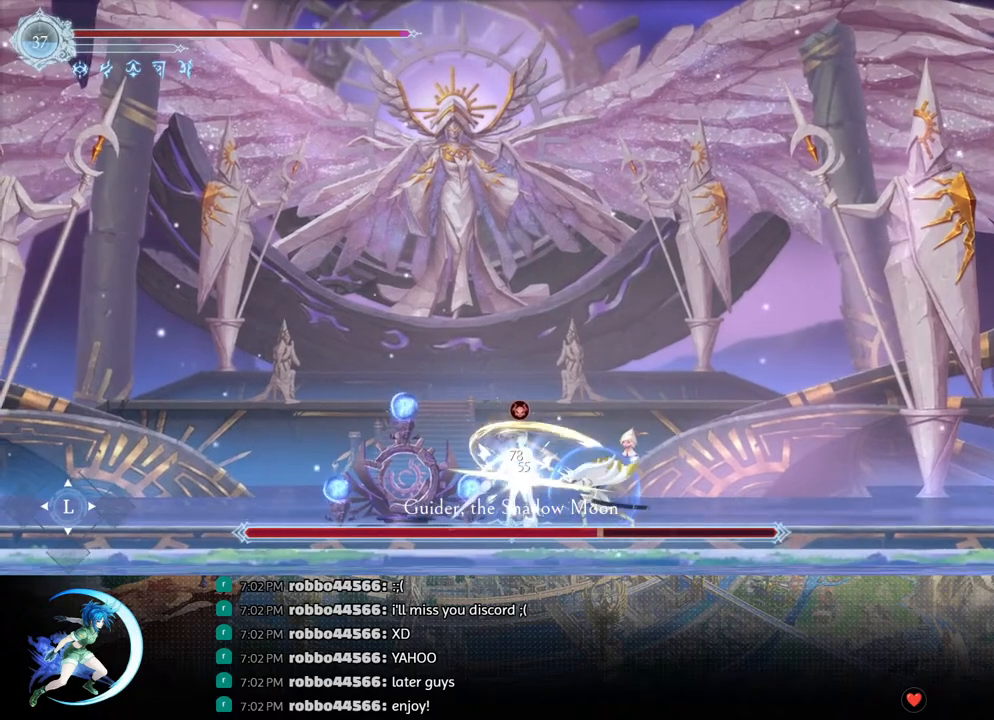
{"buttons": ["CROSS", "DPAD_DOWN", "DPAD_RIGHT"], "left_stick": "center", "right_stick": "center", "events": [[150, "CROSS", "down"], [183, "CROSS", "up"], [233, "DPAD_RIGHT", "down"], [267, "SQUARE", "down"], [350, "R1", "down"], [350, "SQUARE", "up"], [400, "DPAD_DOWN", "down"], [467, "R1", "up"], [483, "CROSS", "down"]]}
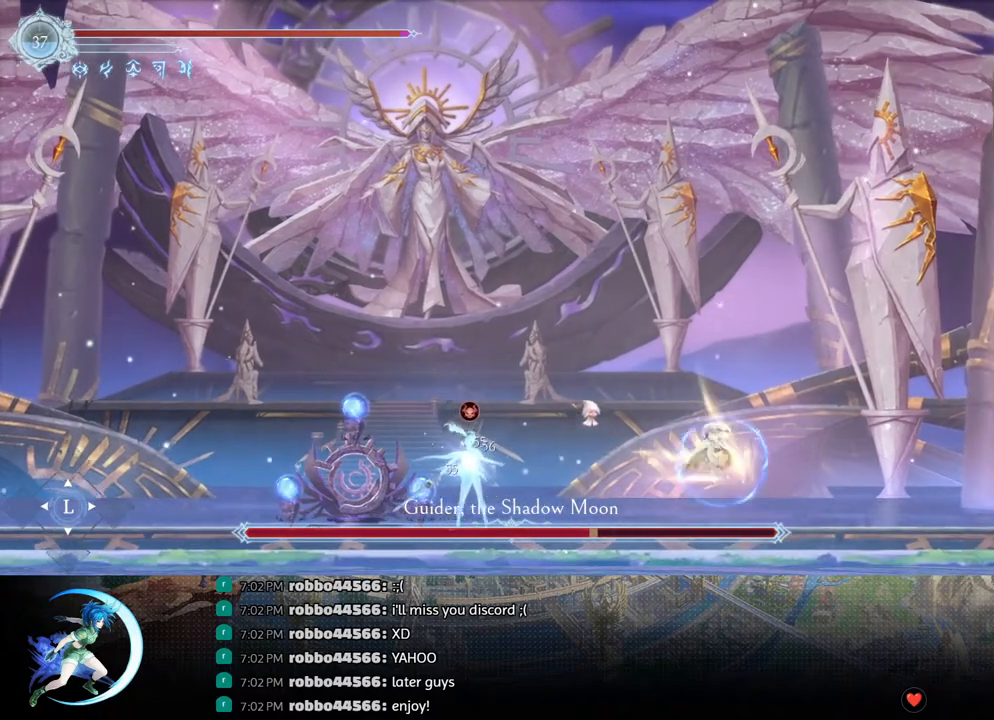
{"buttons": [], "left_stick": "center", "right_stick": "center", "events": [[83, "CROSS", "up"], [83, "DPAD_DOWN", "up"], [283, "R1", "down"], [350, "R1", "up"], [450, "DPAD_RIGHT", "up"]]}
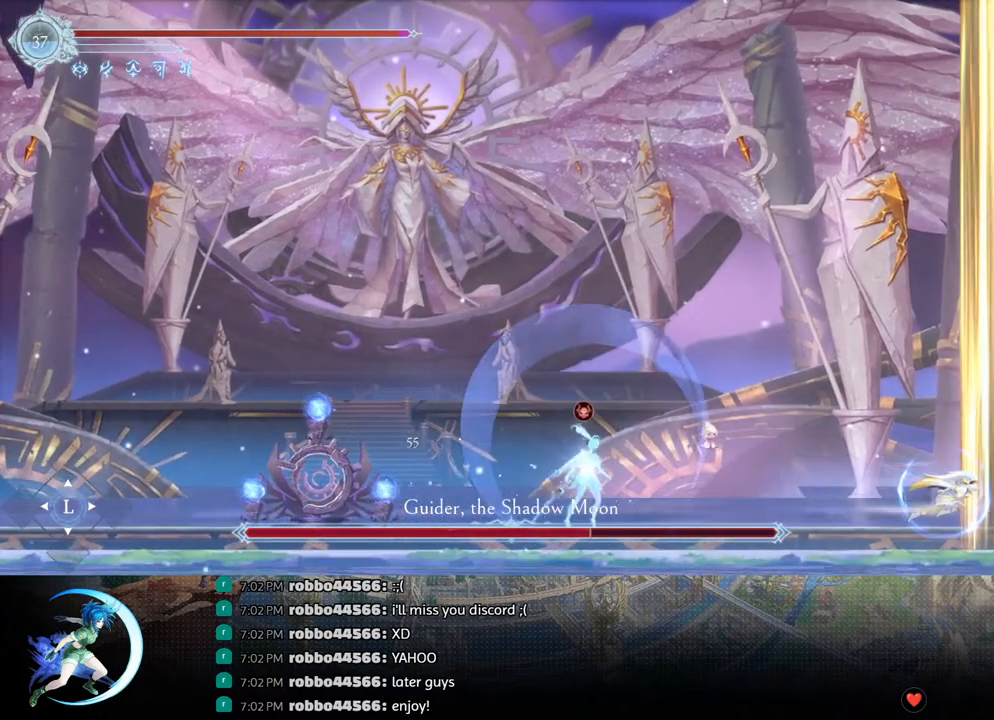
{"buttons": [], "left_stick": "center", "right_stick": "center", "events": [[67, "DPAD_LEFT", "down"], [300, "DPAD_LEFT", "up"]]}
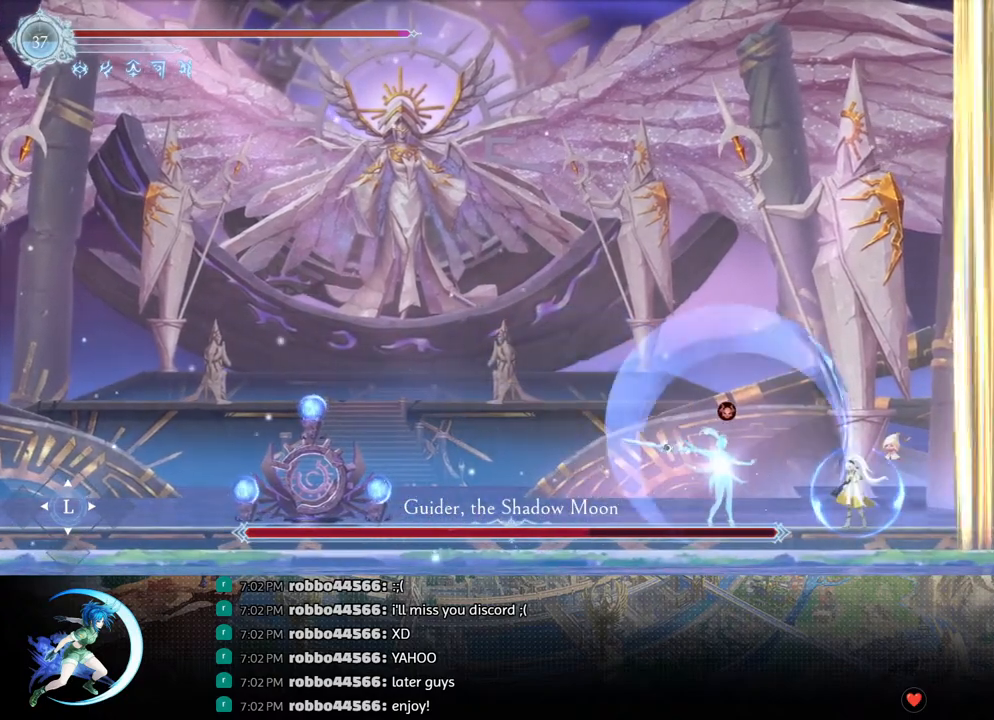
{"buttons": ["CROSS", "DPAD_DOWN", "DPAD_RIGHT"], "left_stick": "center", "right_stick": "center", "events": [[50, "CROSS", "down"], [133, "CROSS", "up"], [200, "CROSS", "down"], [233, "DPAD_LEFT", "down"], [283, "CROSS", "up"], [317, "R1", "down"], [400, "DPAD_DOWN", "down"], [433, "CROSS", "down"], [433, "DPAD_LEFT", "up"], [433, "R1", "up"], [483, "DPAD_RIGHT", "down"]]}
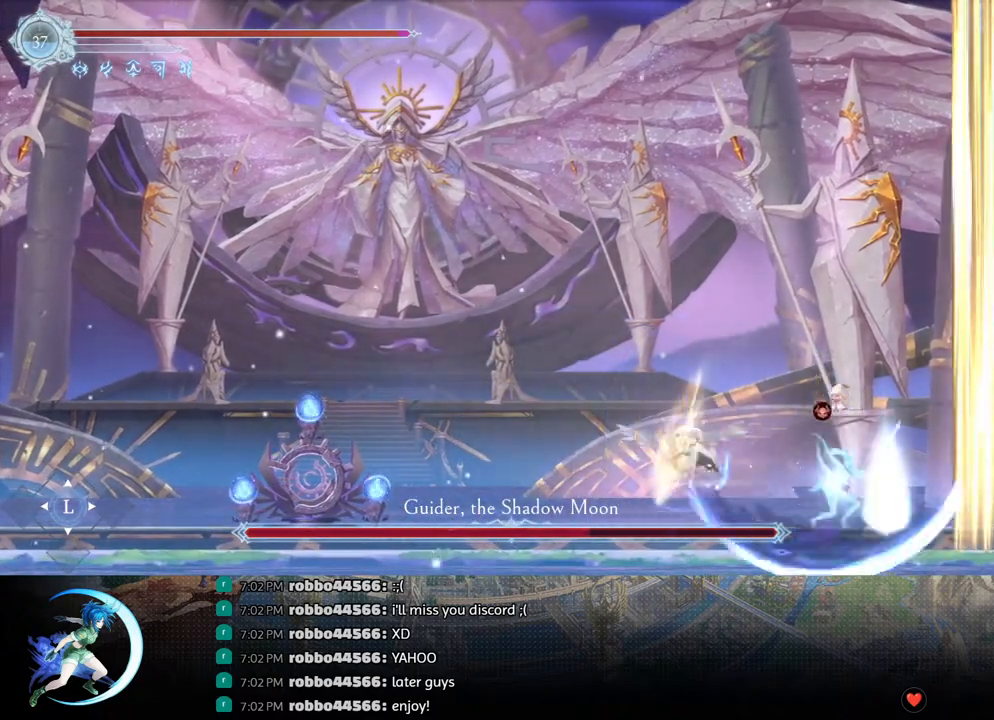
{"buttons": ["DPAD_RIGHT"], "left_stick": "center", "right_stick": "center", "events": [[33, "CROSS", "up"], [33, "DPAD_DOWN", "up"], [200, "CROSS", "down"], [283, "CROSS", "up"], [350, "SQUARE", "down"], [467, "SQUARE", "up"]]}
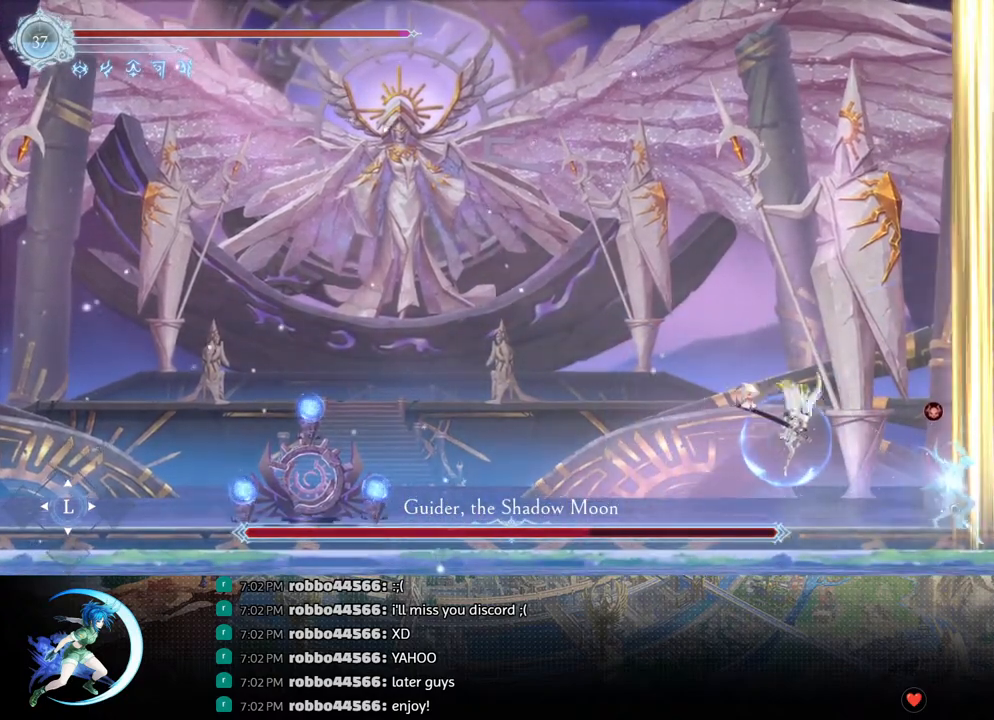
{"buttons": ["SQUARE"], "left_stick": "center", "right_stick": "center", "events": [[133, "DPAD_RIGHT", "up"], [250, "DPAD_DOWN", "down"], [317, "DPAD_RIGHT", "down"], [383, "DPAD_DOWN", "up"], [400, "SQUARE", "down"], [467, "DPAD_RIGHT", "up"]]}
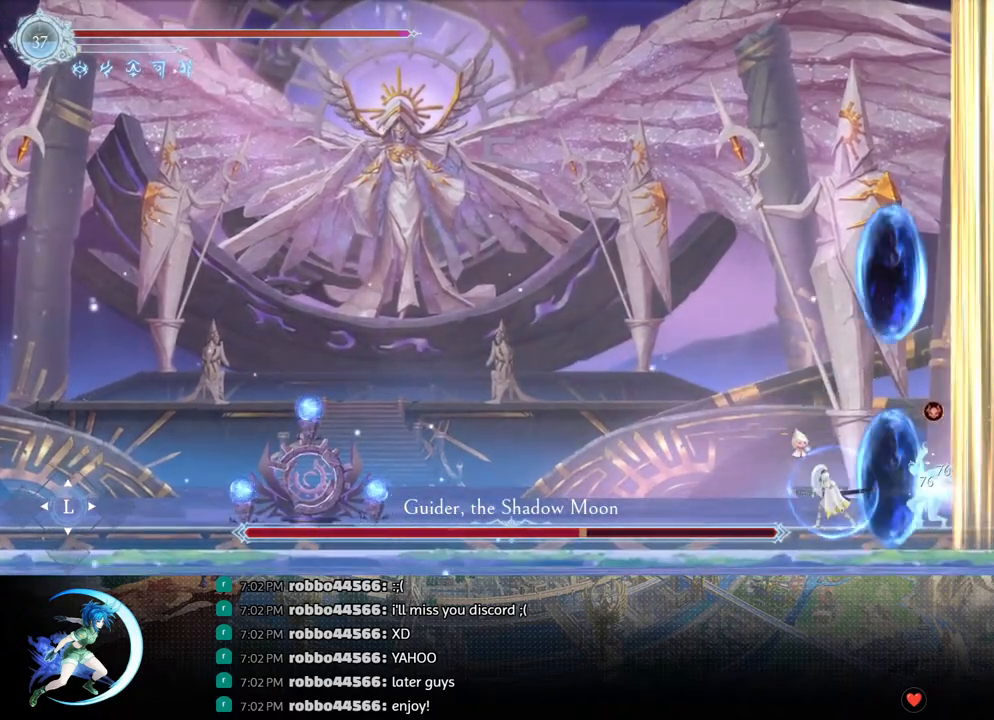
{"buttons": [], "left_stick": "center", "right_stick": "center", "events": [[50, "SQUARE", "up"], [250, "CROSS", "down"], [333, "CROSS", "up"], [383, "SQUARE", "down"], [483, "SQUARE", "up"]]}
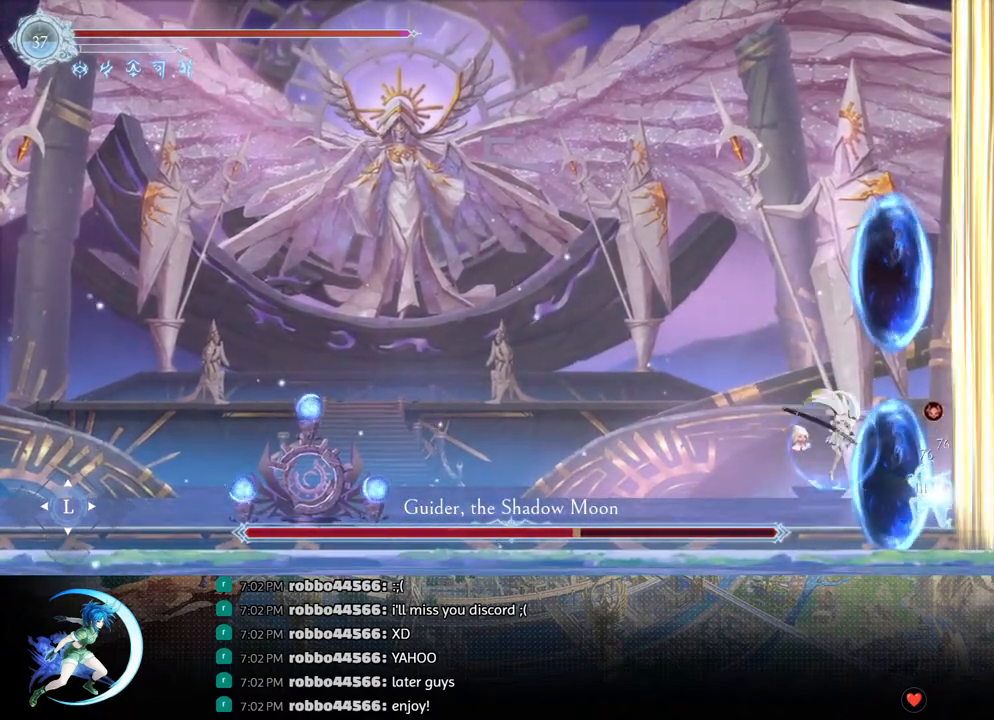
{"buttons": ["R1", "DPAD_LEFT"], "left_stick": "center", "right_stick": "center", "events": [[300, "DPAD_LEFT", "down"], [383, "R1", "down"]]}
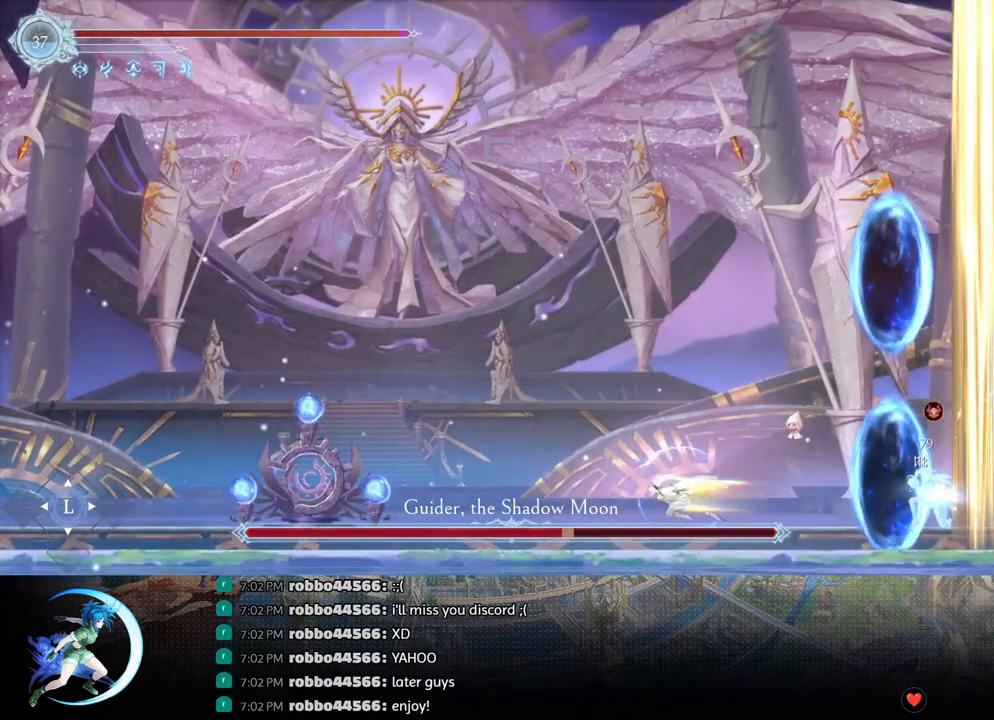
{"buttons": ["CROSS", "DPAD_LEFT"], "left_stick": "center", "right_stick": "center", "events": [[50, "R1", "up"], [417, "CROSS", "down"]]}
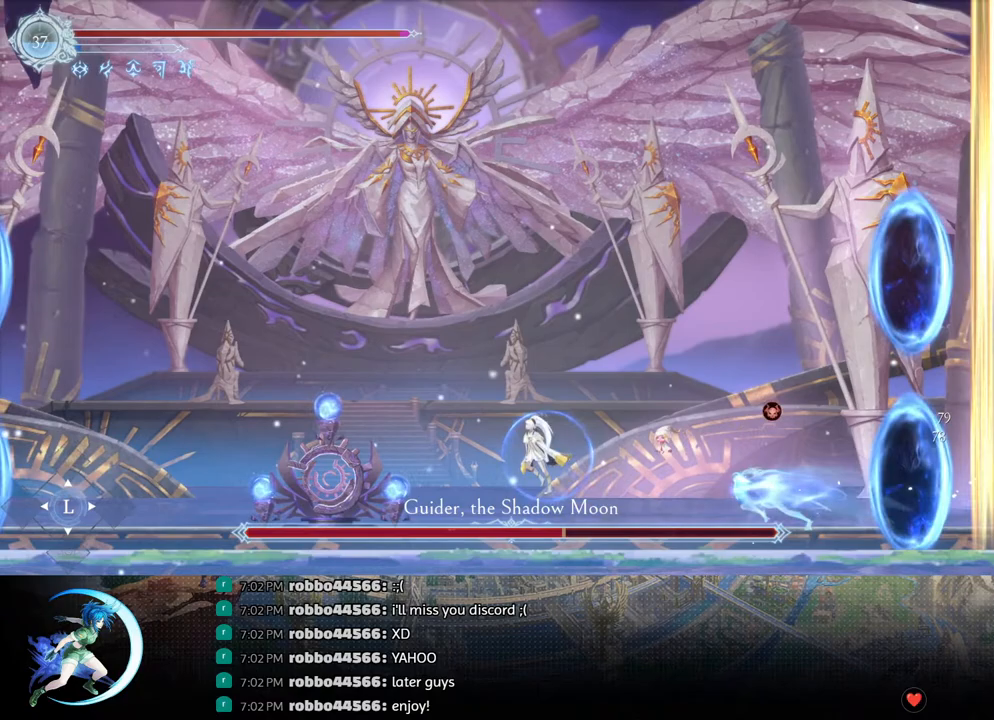
{"buttons": ["DPAD_LEFT"], "left_stick": "center", "right_stick": "center", "events": [[83, "CROSS", "up"], [100, "DPAD_UP", "down"], [117, "DPAD_LEFT", "up"], [133, "DPAD_UP", "up"], [150, "DPAD_RIGHT", "down"], [300, "DPAD_RIGHT", "up"], [383, "DPAD_LEFT", "down"]]}
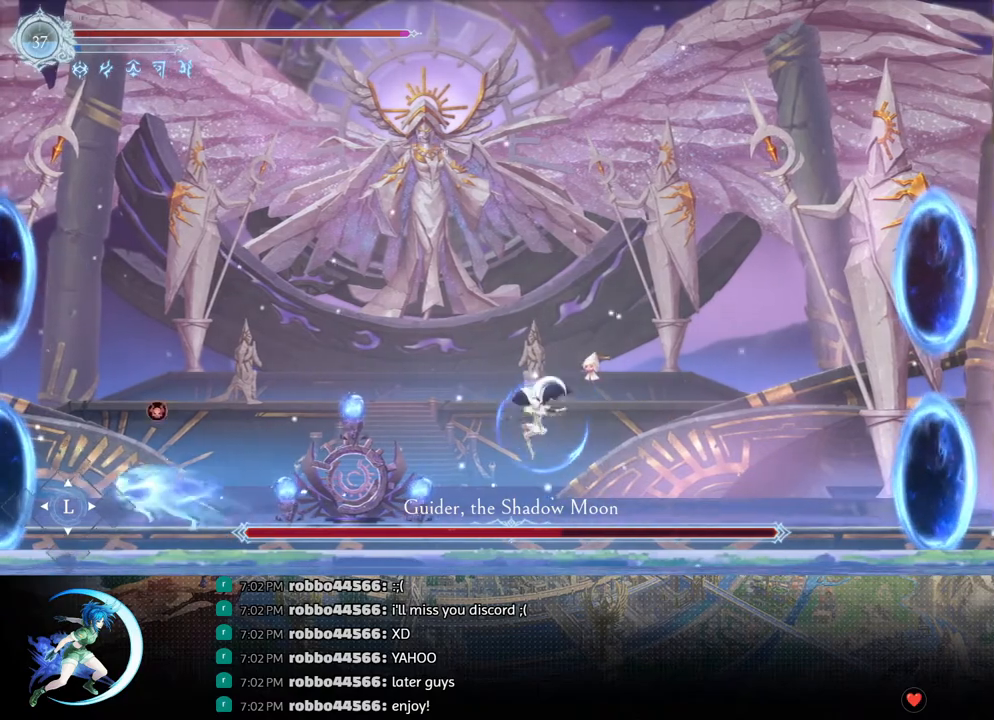
{"buttons": [], "left_stick": "center", "right_stick": "center", "events": [[267, "DPAD_LEFT", "up"], [350, "DPAD_RIGHT", "down"], [383, "DPAD_RIGHT", "up"]]}
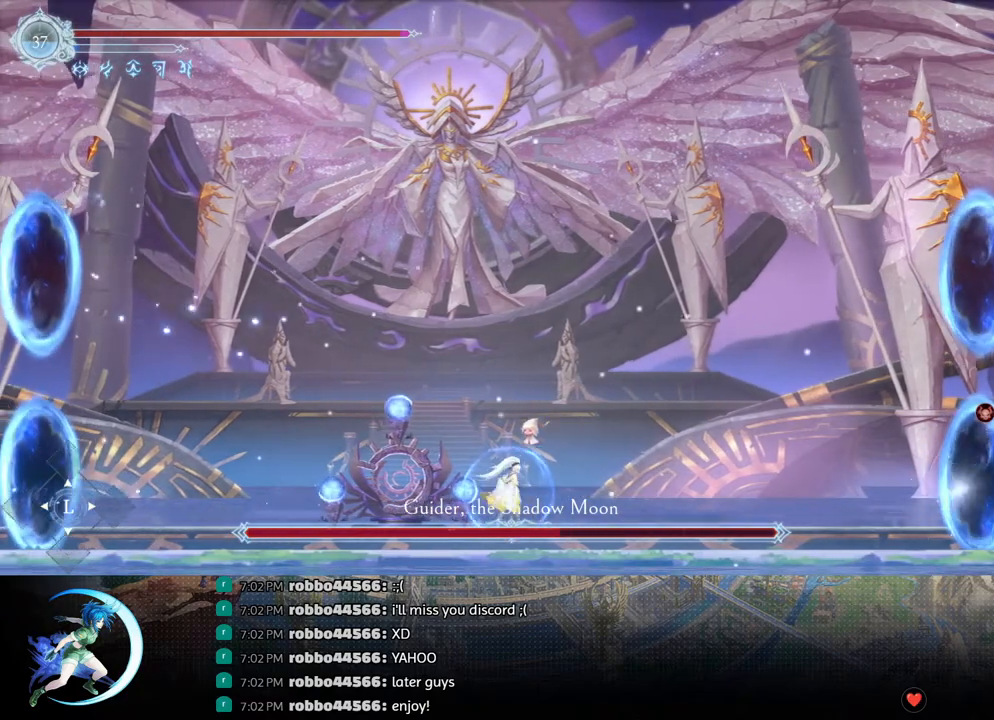
{"buttons": [], "left_stick": "center", "right_stick": "center", "events": []}
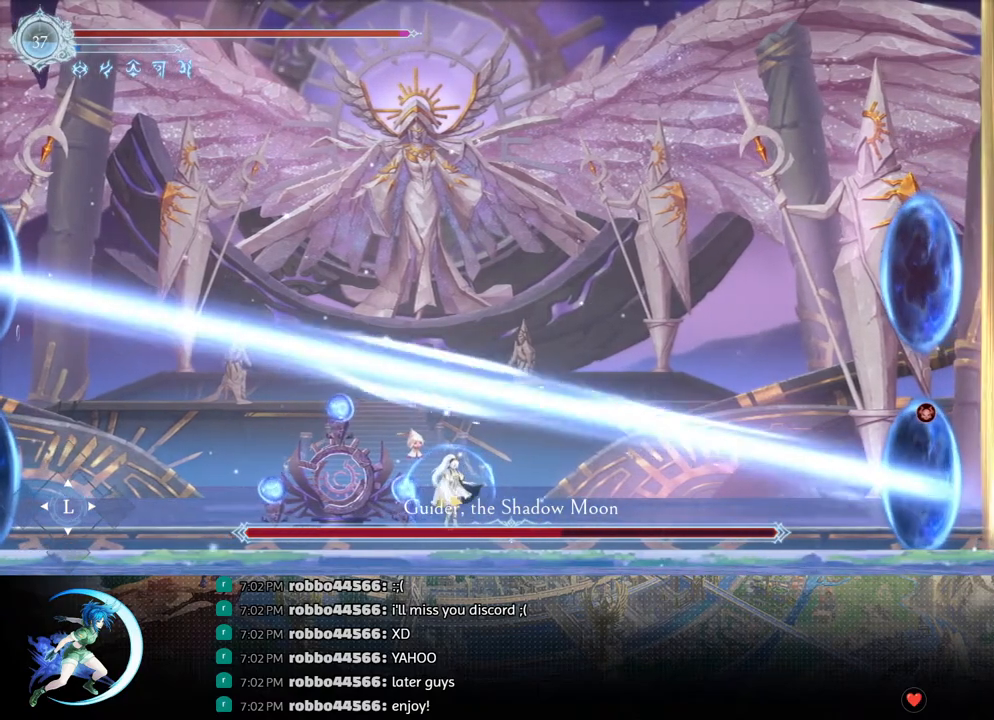
{"buttons": [], "left_stick": "center", "right_stick": "center", "events": []}